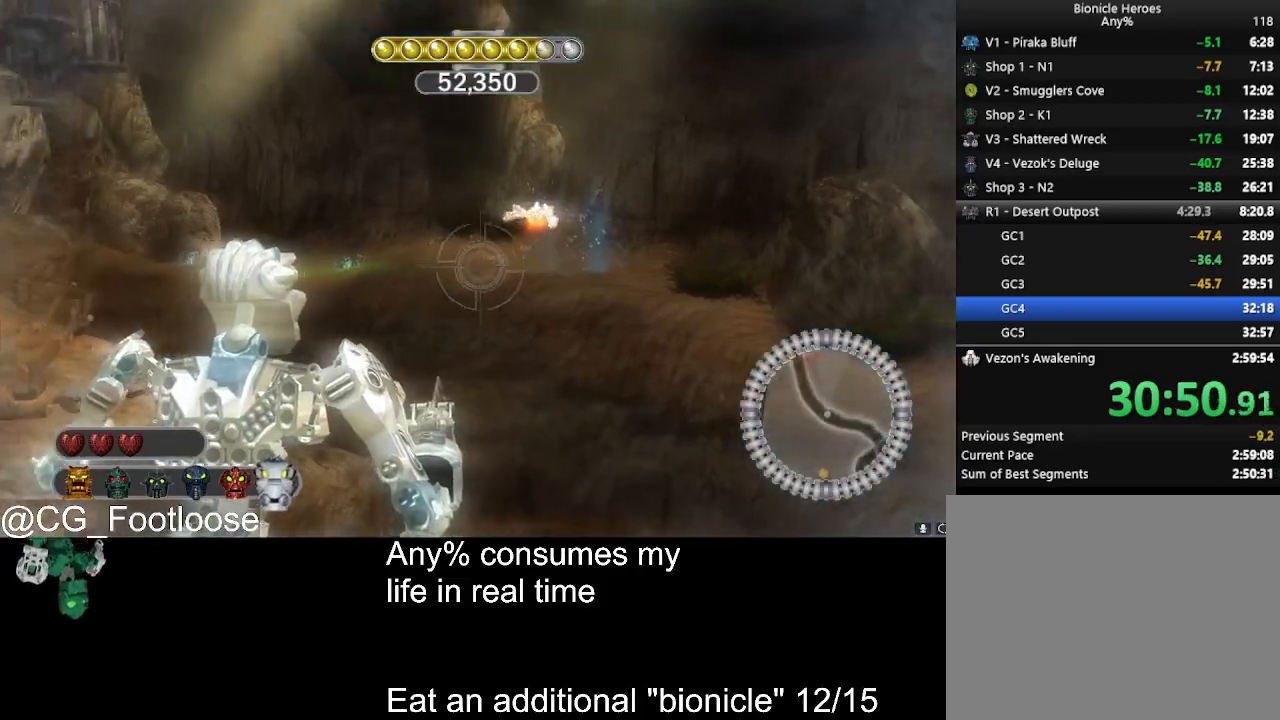
Gameplay with keyboard and mouse; each line is a JSON object with the keys and mouse buttons held at the frame after it. "events" lists presses ("down") and releases ("up") of "1", "a", "d", "down", "escape", "left", "q", "return", "right", "s", "space", "up", "w", "mouse_left", "mouse_wheel_up" and "mouse_wheel_down" between this image and that frame as [ms after this image, input, new state], when the widget could be followed in between. "mouse_left", "mouse_wheel_up", "mouse_wheel_down" = the "left", "wheel_up", "wheel_down" buttons of the "mouse" list. No other keys are recorded. Not read: mouse_move.
{"keys": [], "mouse": [], "events": [[283, "space", "down"], [316, "space", "up"]]}
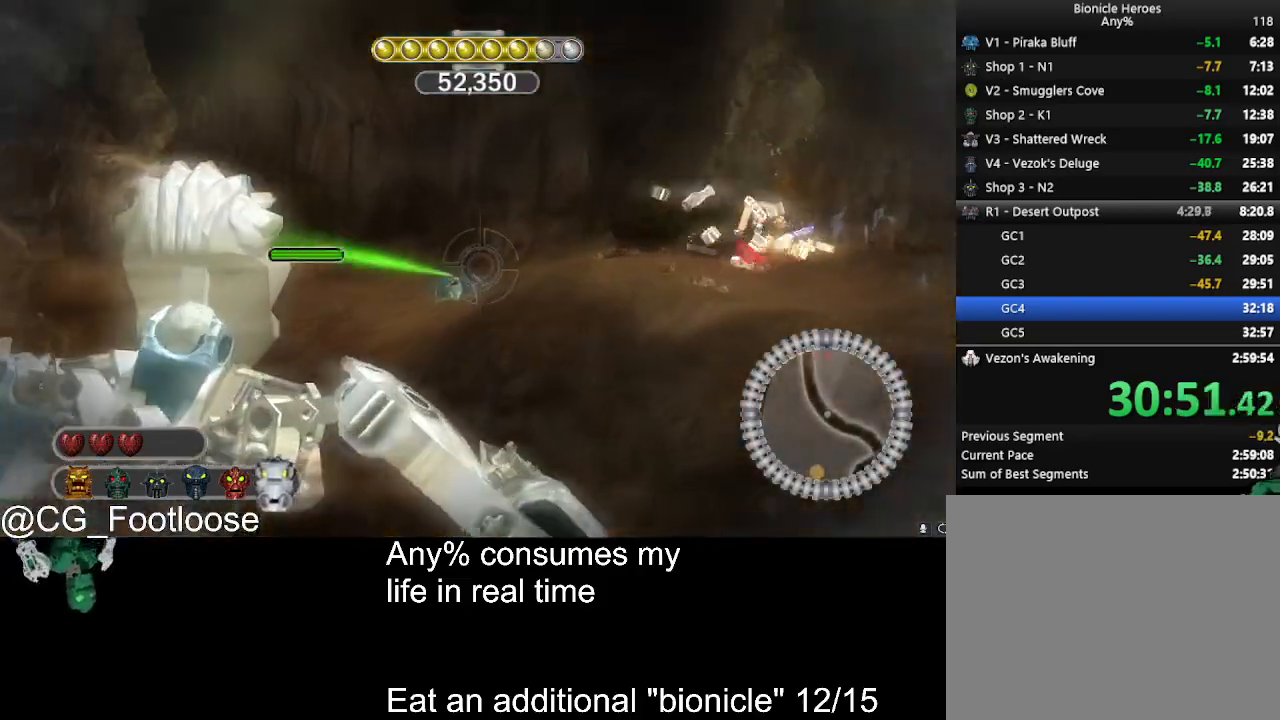
{"keys": [], "mouse": ["left"], "events": [[16, "mouse_left", "down"]]}
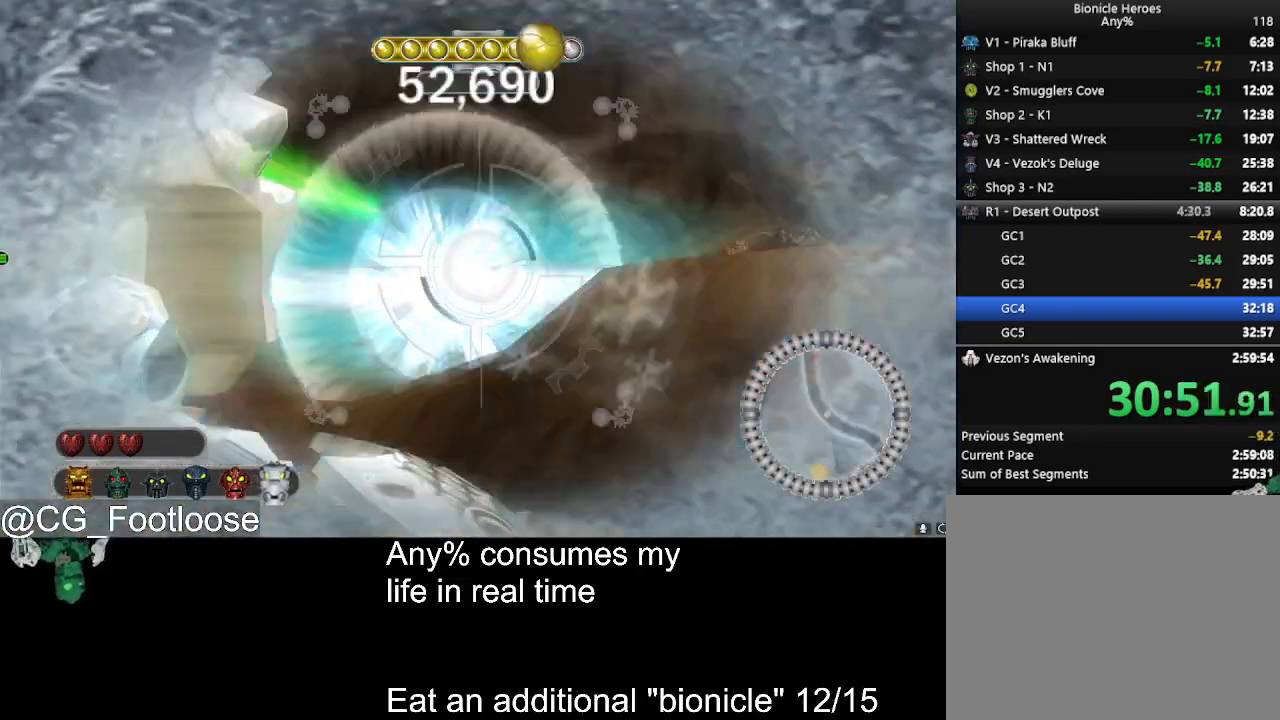
{"keys": [], "mouse": [], "events": [[116, "space", "down"], [166, "mouse_left", "up"], [166, "space", "up"]]}
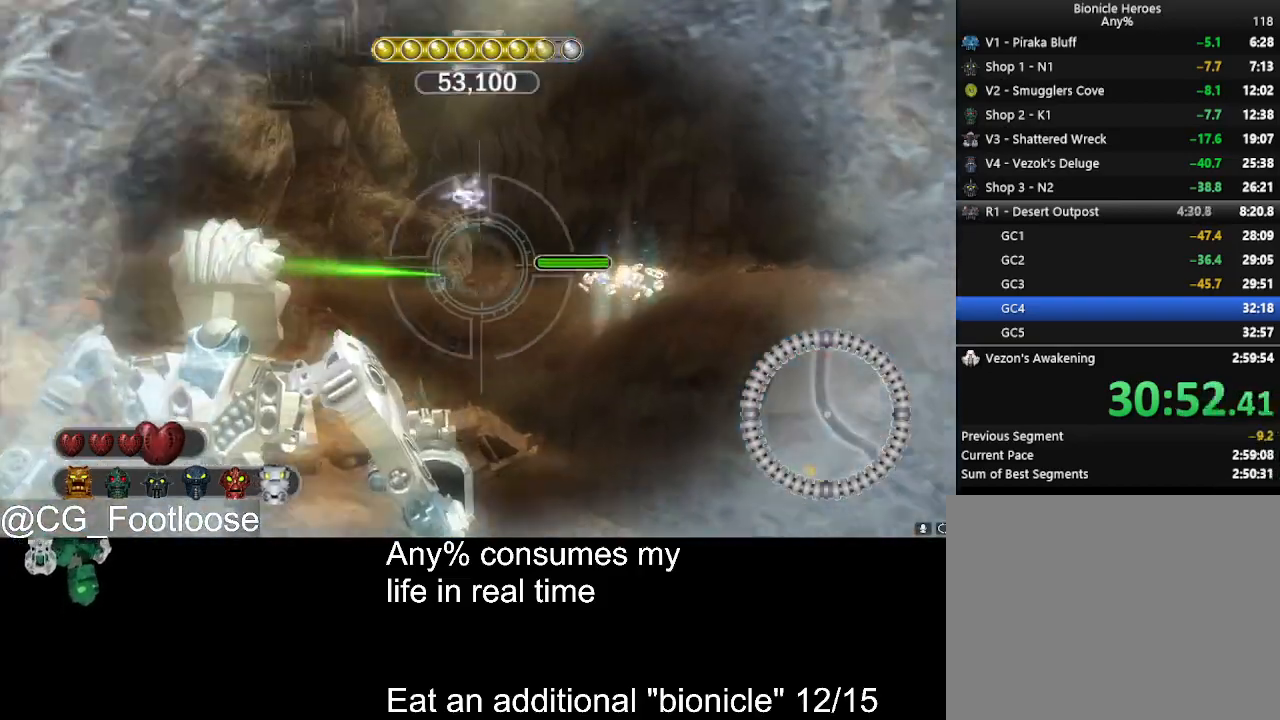
{"keys": [], "mouse": ["left"], "events": [[183, "space", "down"], [233, "space", "up"], [466, "mouse_left", "down"]]}
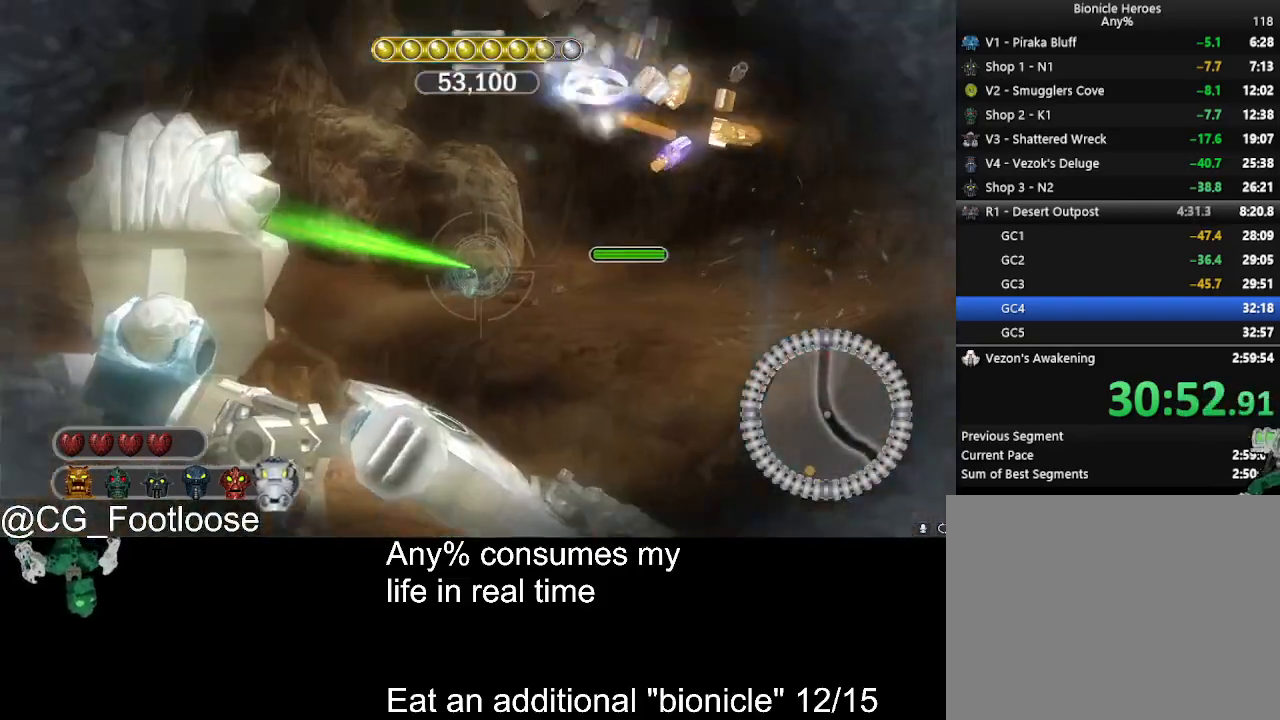
{"keys": [], "mouse": ["left"], "events": []}
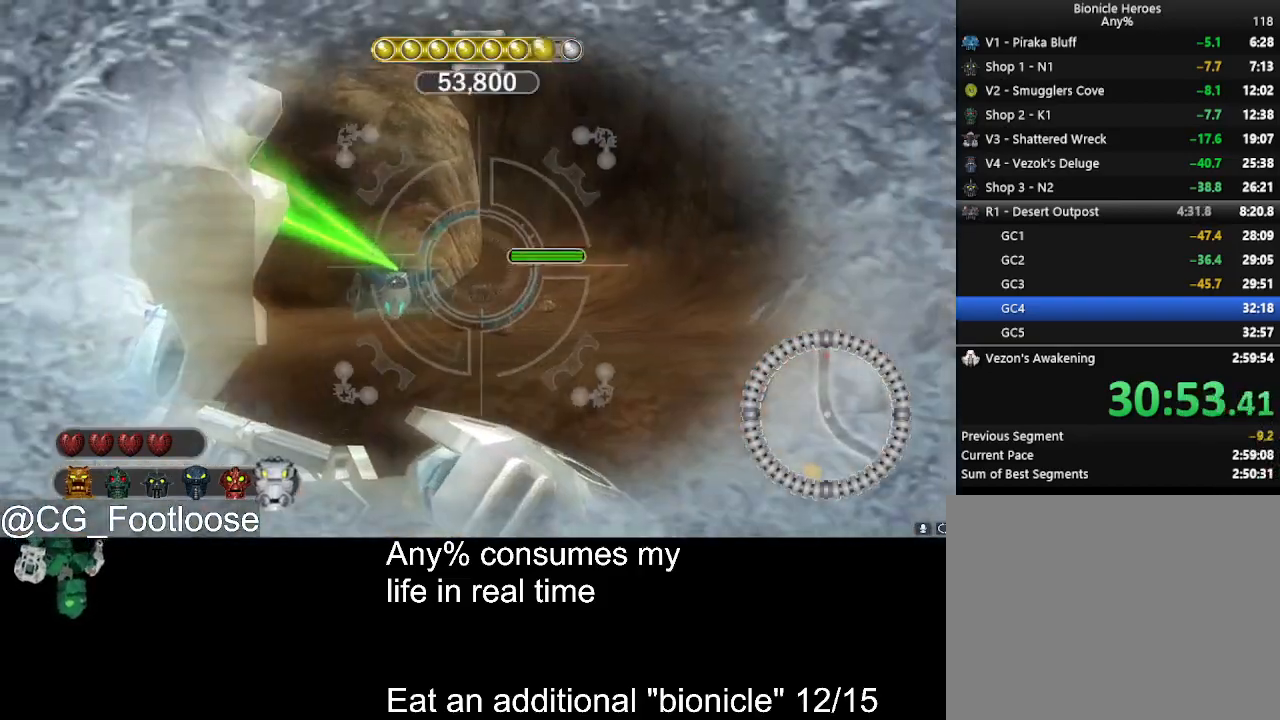
{"keys": [], "mouse": [], "events": [[350, "mouse_left", "up"], [350, "space", "down"], [400, "space", "up"]]}
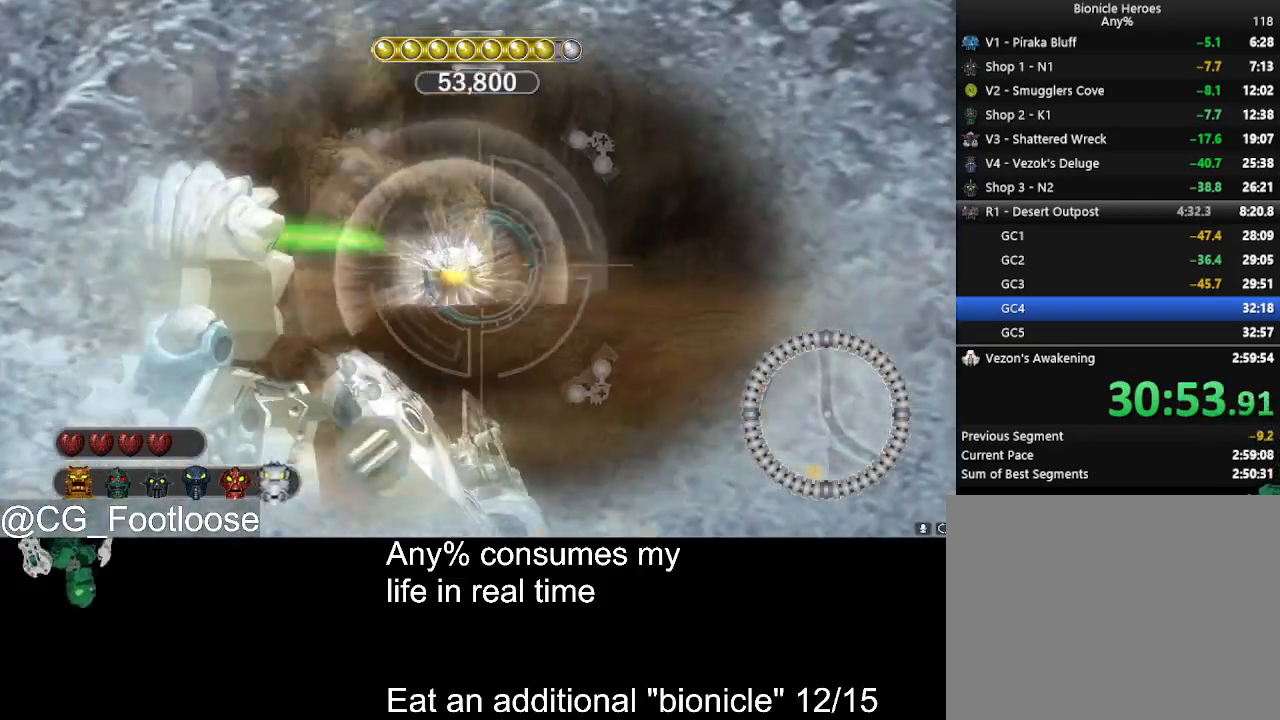
{"keys": [], "mouse": [], "events": []}
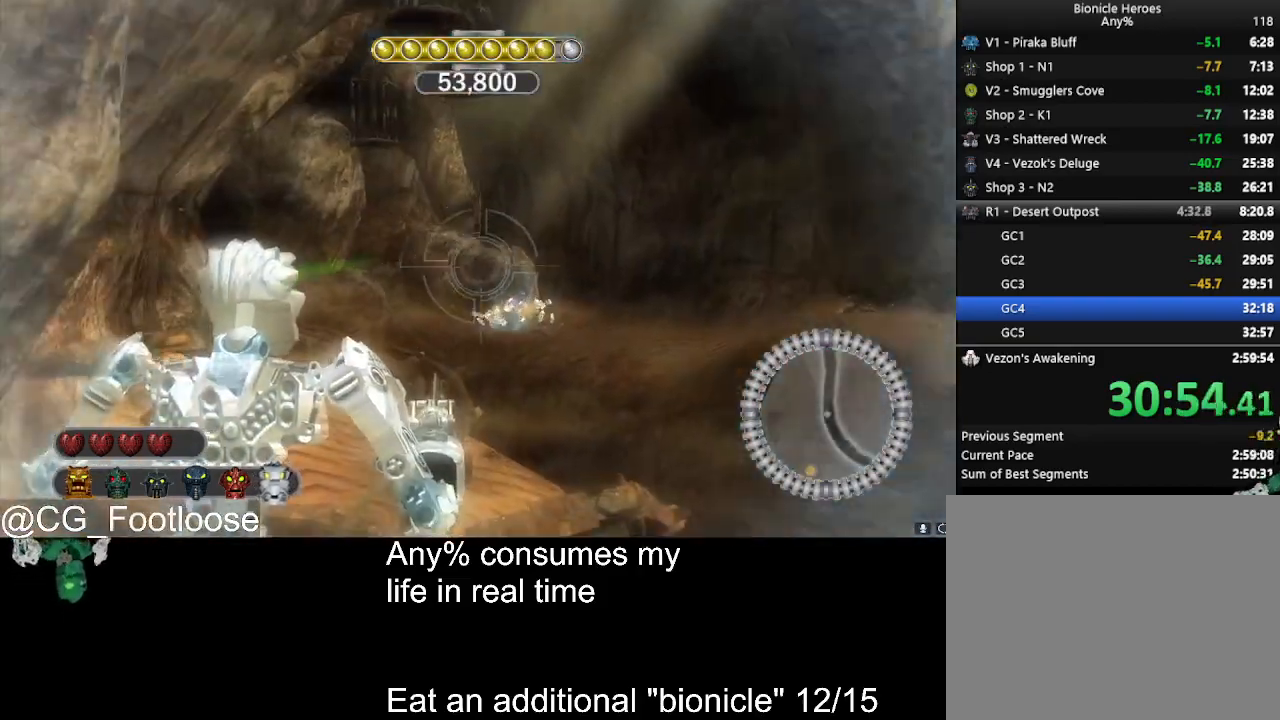
{"keys": [], "mouse": [], "events": [[383, "mouse_wheel_down", "down"], [433, "mouse_wheel_down", "up"]]}
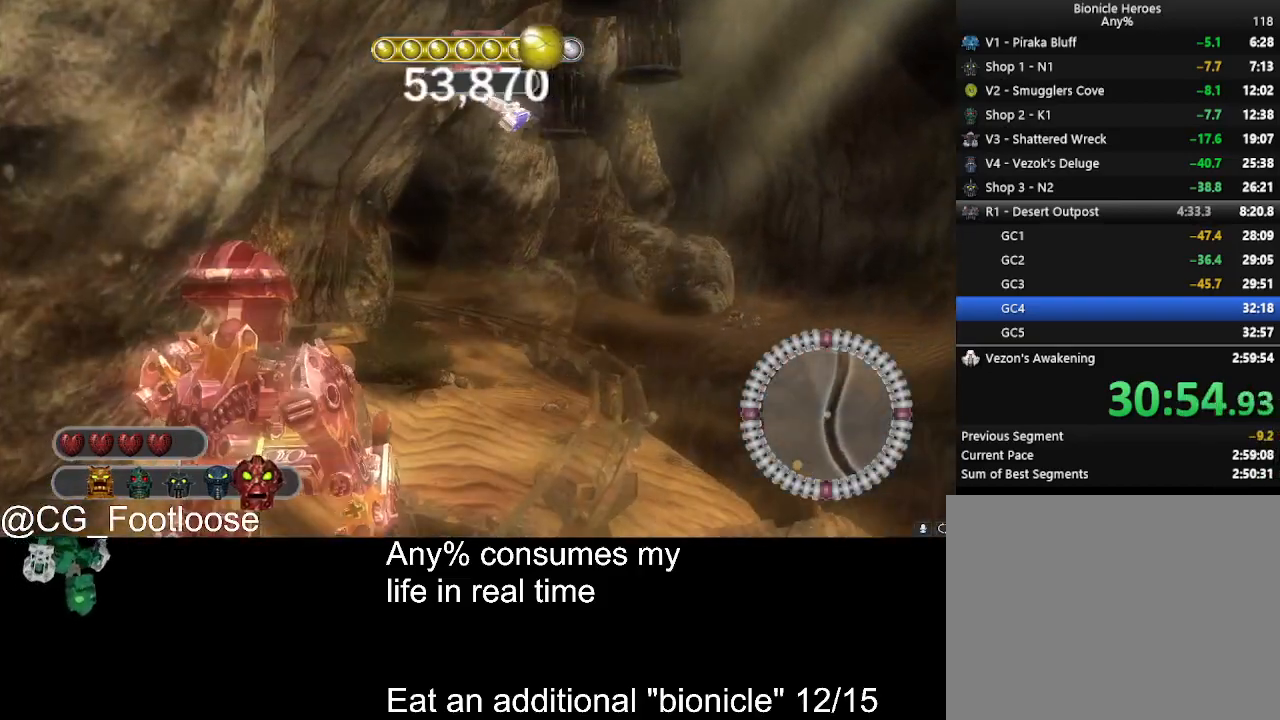
{"keys": [], "mouse": [], "events": [[66, "mouse_wheel_down", "down"], [116, "mouse_wheel_down", "up"], [216, "mouse_wheel_down", "down"], [316, "mouse_wheel_down", "up"]]}